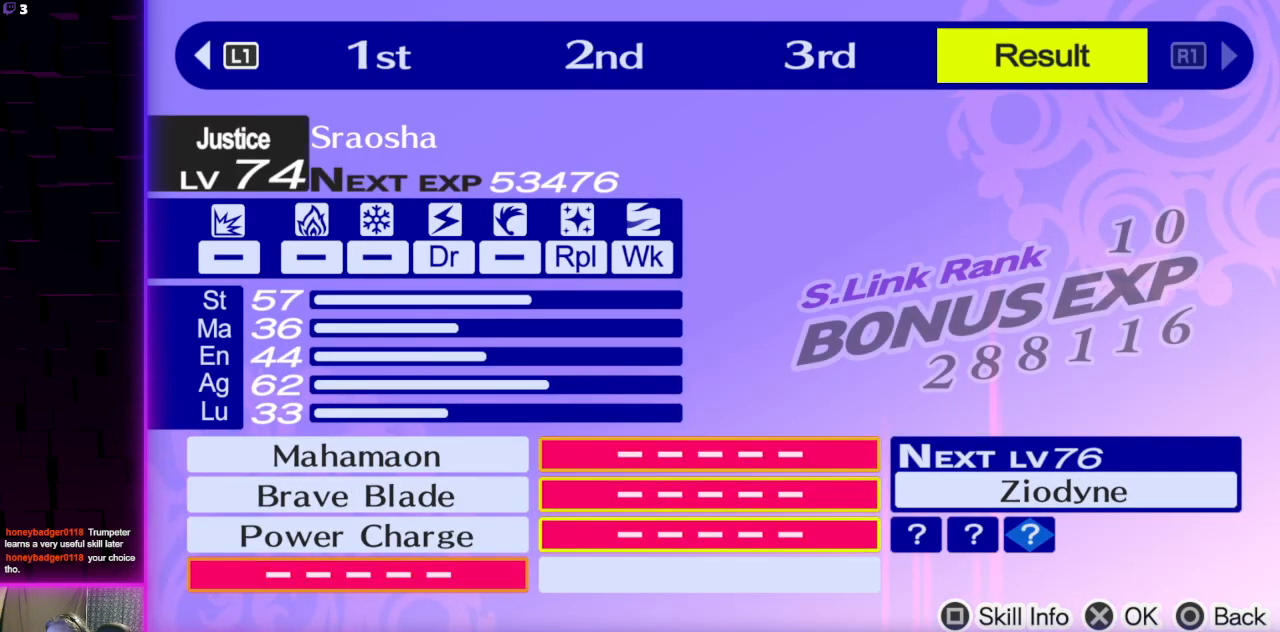
Gameplay with a controller (Xbox layout); each line is a JSON object with the inputs held at the frame after it. "events" lists button and stick changes between this image and that frame as [ms after this image, input, new state], when the widget could be followed in between.
{"buttons": [], "left_stick": "center", "right_stick": "center", "events": []}
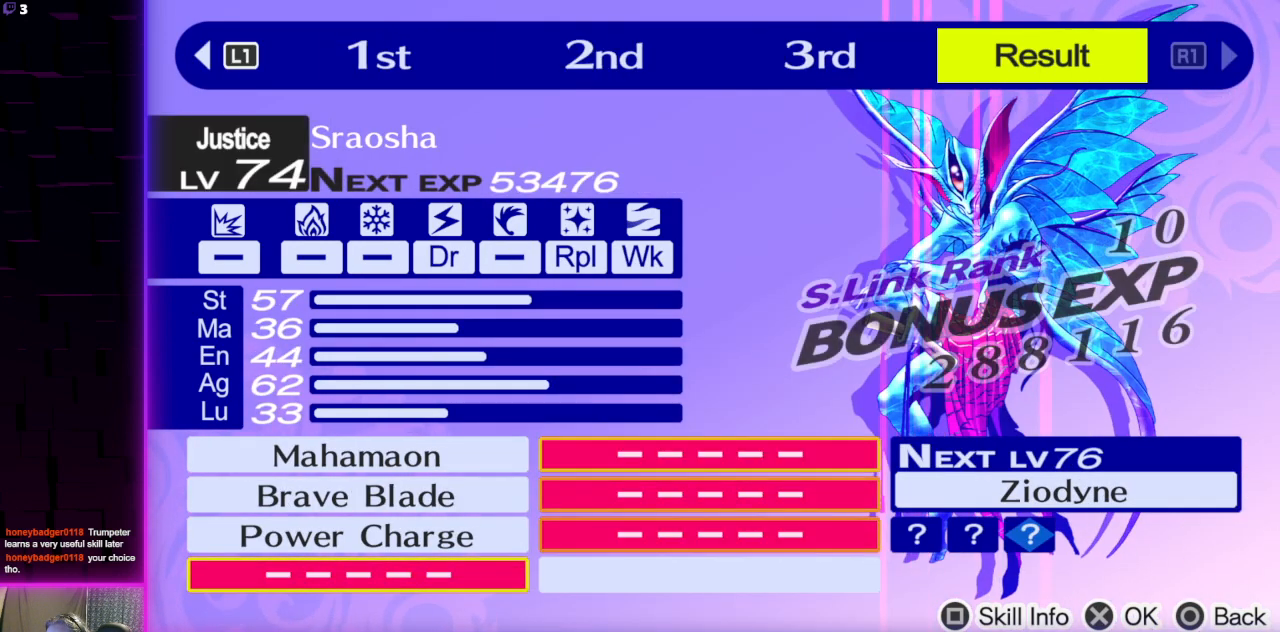
{"buttons": [], "left_stick": "center", "right_stick": "center", "events": [[200, "L1", "down"], [300, "L1", "up"]]}
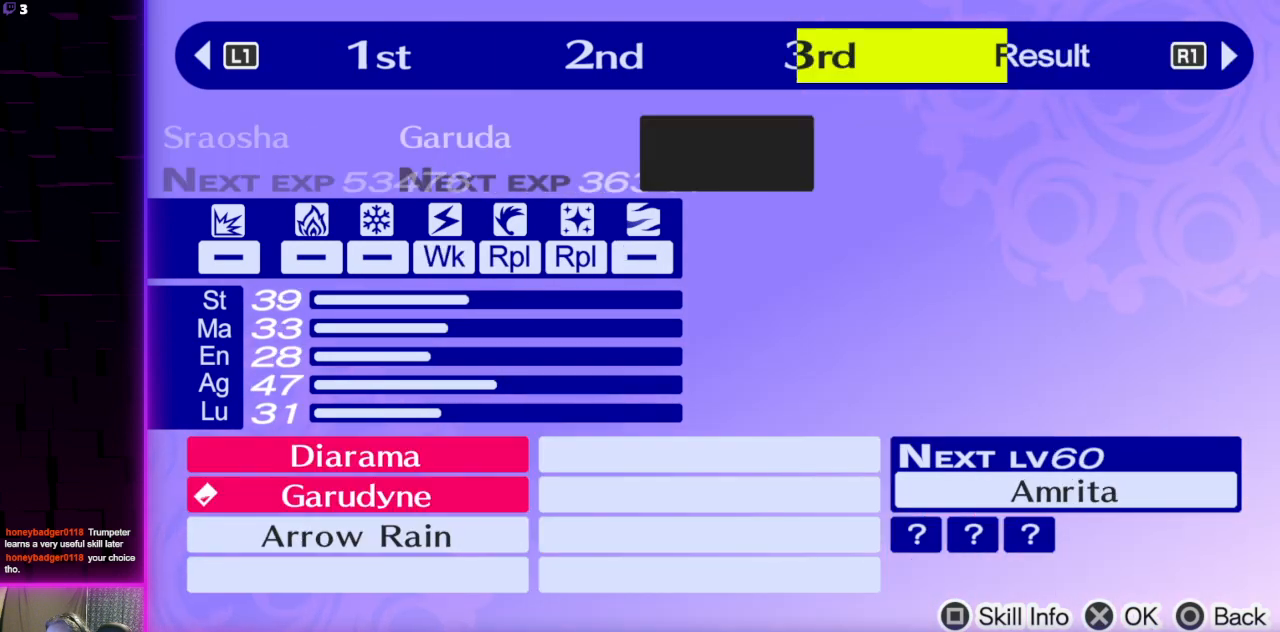
{"buttons": [], "left_stick": "center", "right_stick": "center", "events": [[67, "L1", "down"], [167, "L1", "up"], [234, "L1", "down"], [334, "L1", "up"]]}
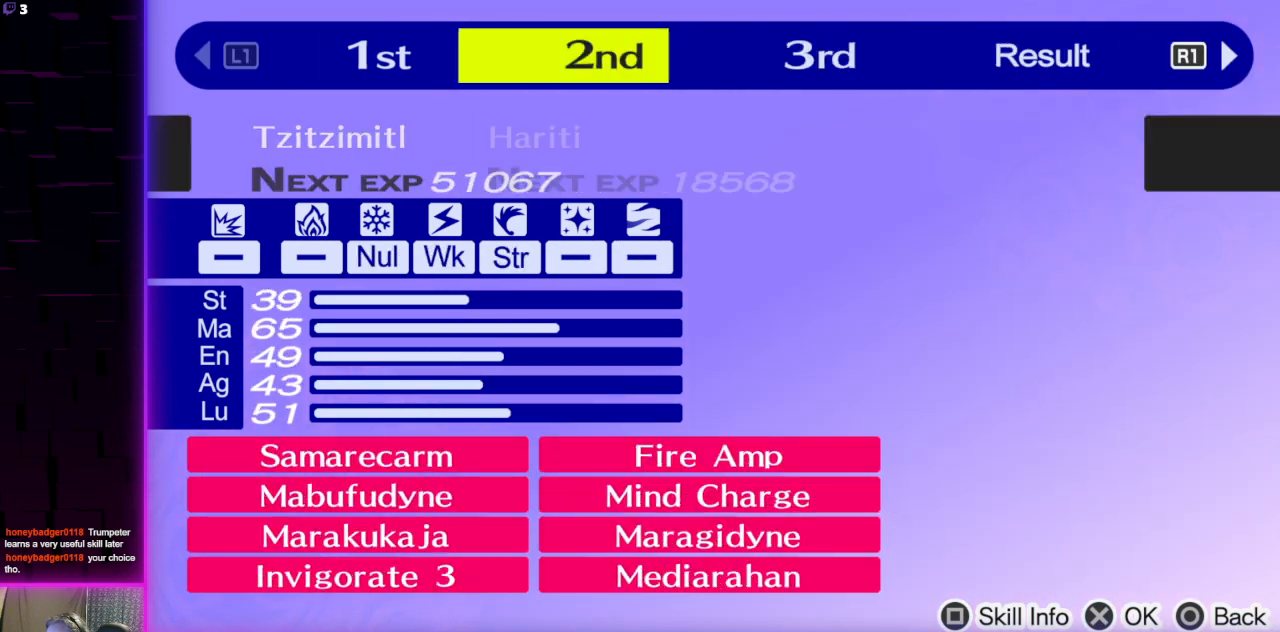
{"buttons": ["R1"], "left_stick": "center", "right_stick": "center", "events": [[467, "R1", "down"]]}
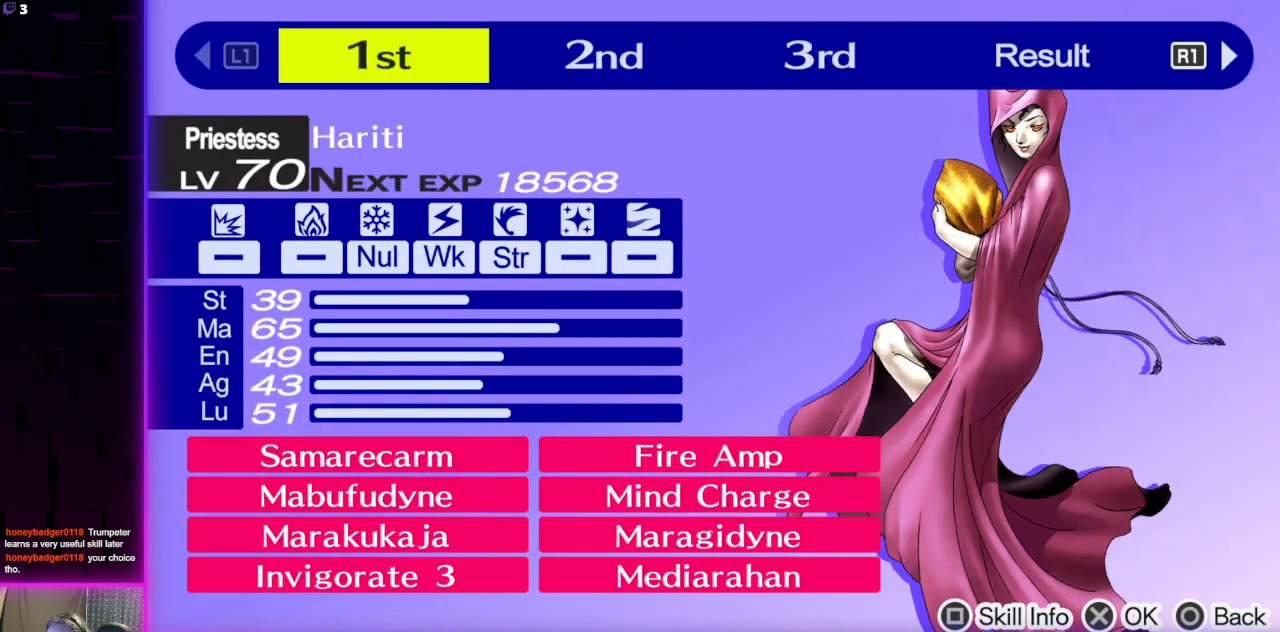
{"buttons": [], "left_stick": "center", "right_stick": "center", "events": [[67, "R1", "up"], [234, "R1", "down"], [334, "R1", "up"]]}
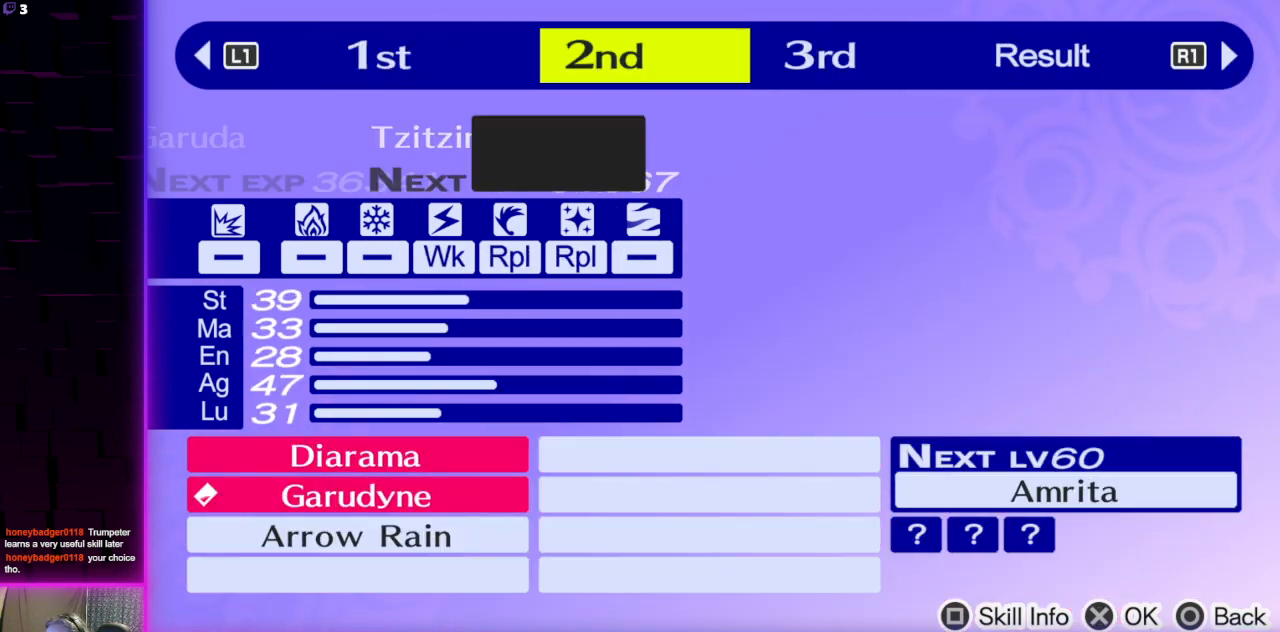
{"buttons": [], "left_stick": "center", "right_stick": "center", "events": [[100, "L1", "down"], [233, "L1", "up"]]}
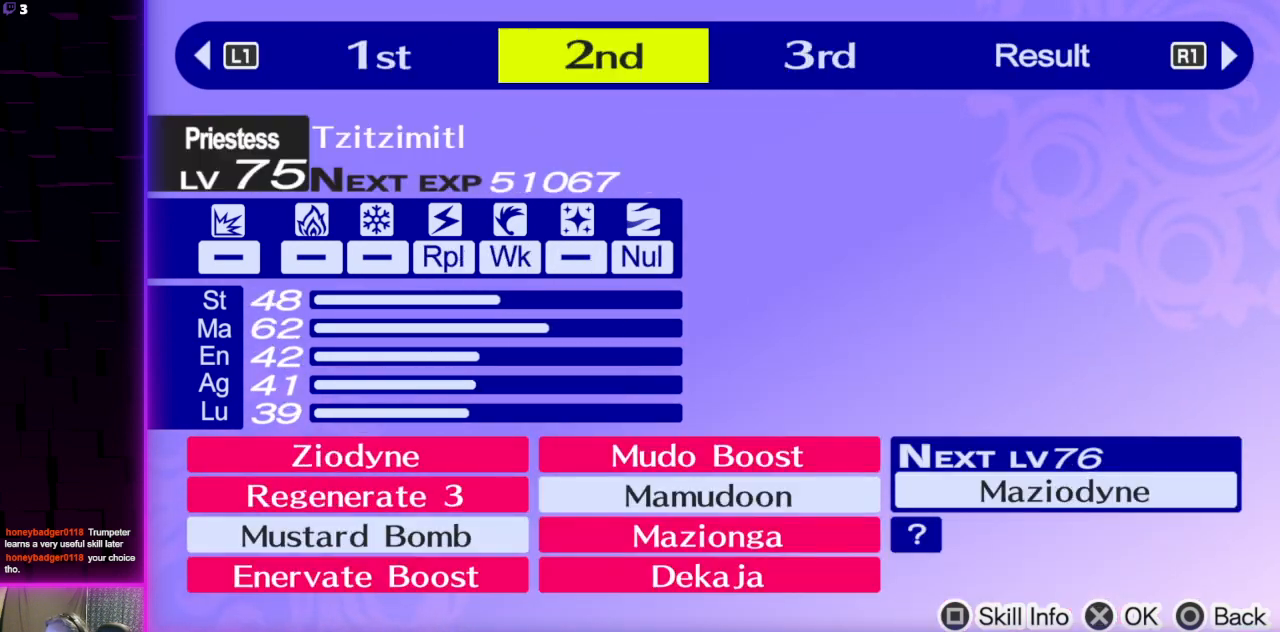
{"buttons": [], "left_stick": "center", "right_stick": "center", "events": []}
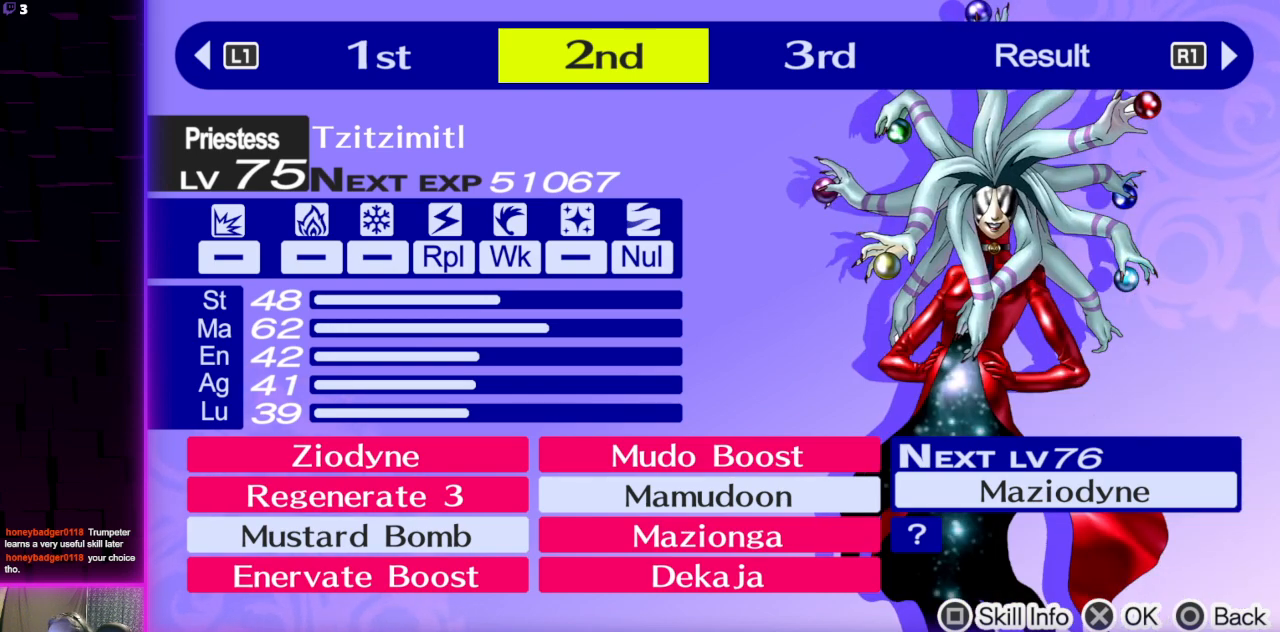
{"buttons": [], "left_stick": "center", "right_stick": "center", "events": [[67, "R1", "down"], [167, "R1", "up"]]}
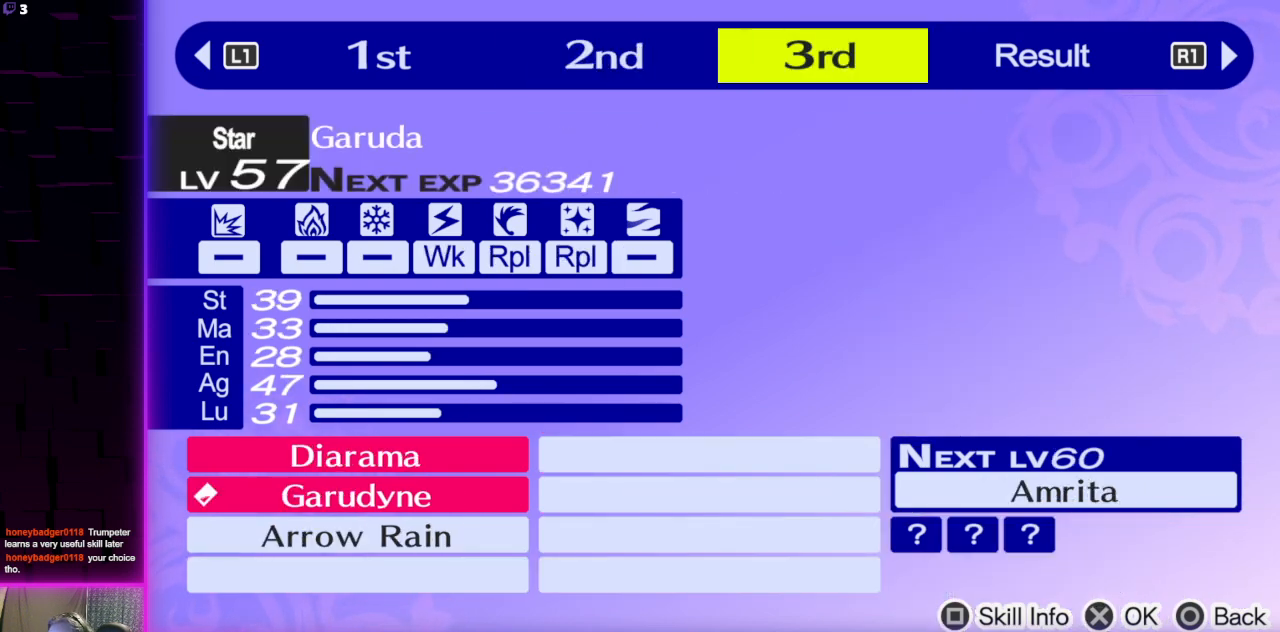
{"buttons": ["R1"], "left_stick": "center", "right_stick": "center", "events": [[401, "R1", "down"]]}
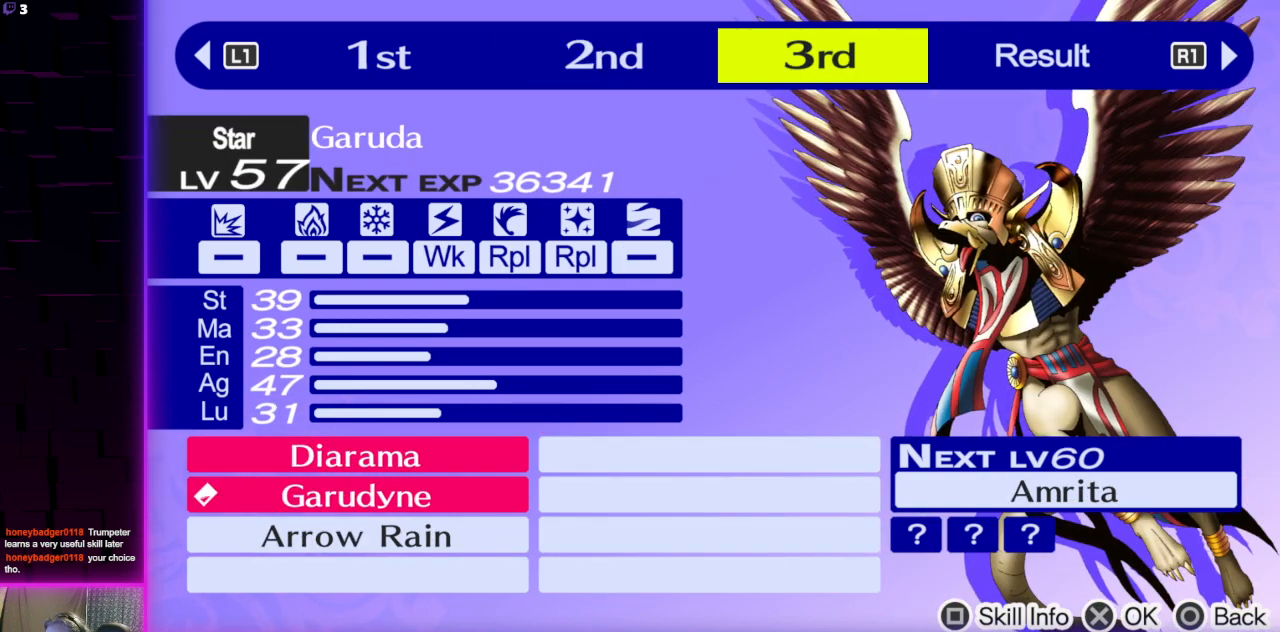
{"buttons": [], "left_stick": "center", "right_stick": "center", "events": [[67, "R1", "up"]]}
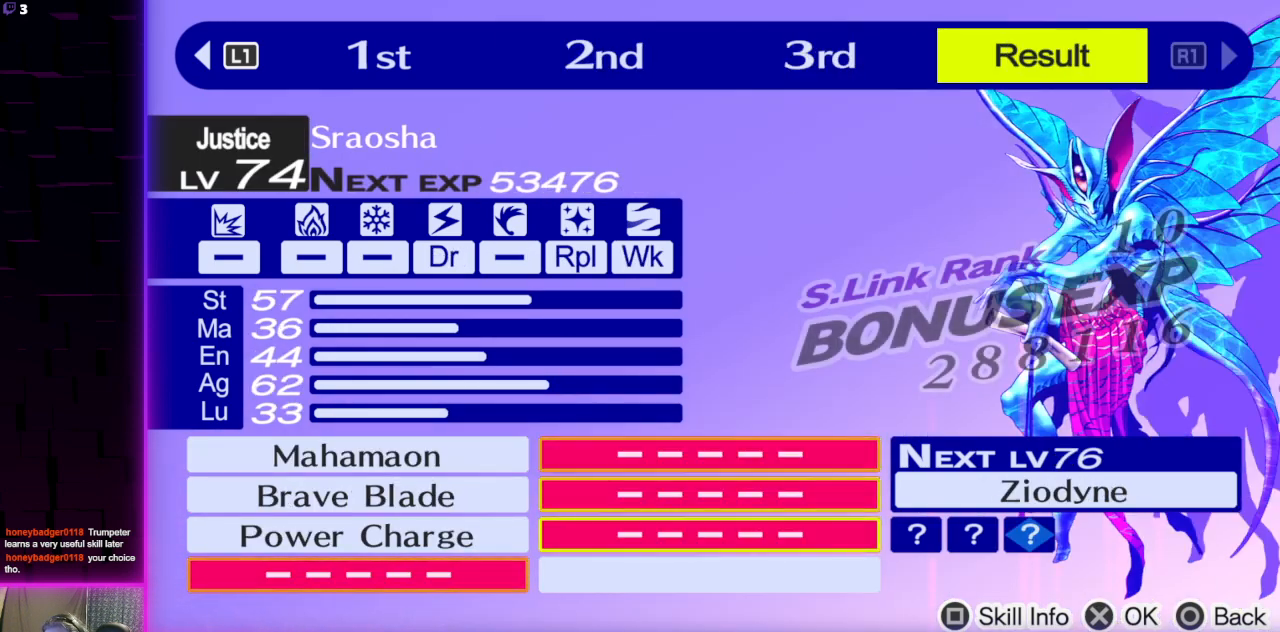
{"buttons": [], "left_stick": "center", "right_stick": "center", "events": []}
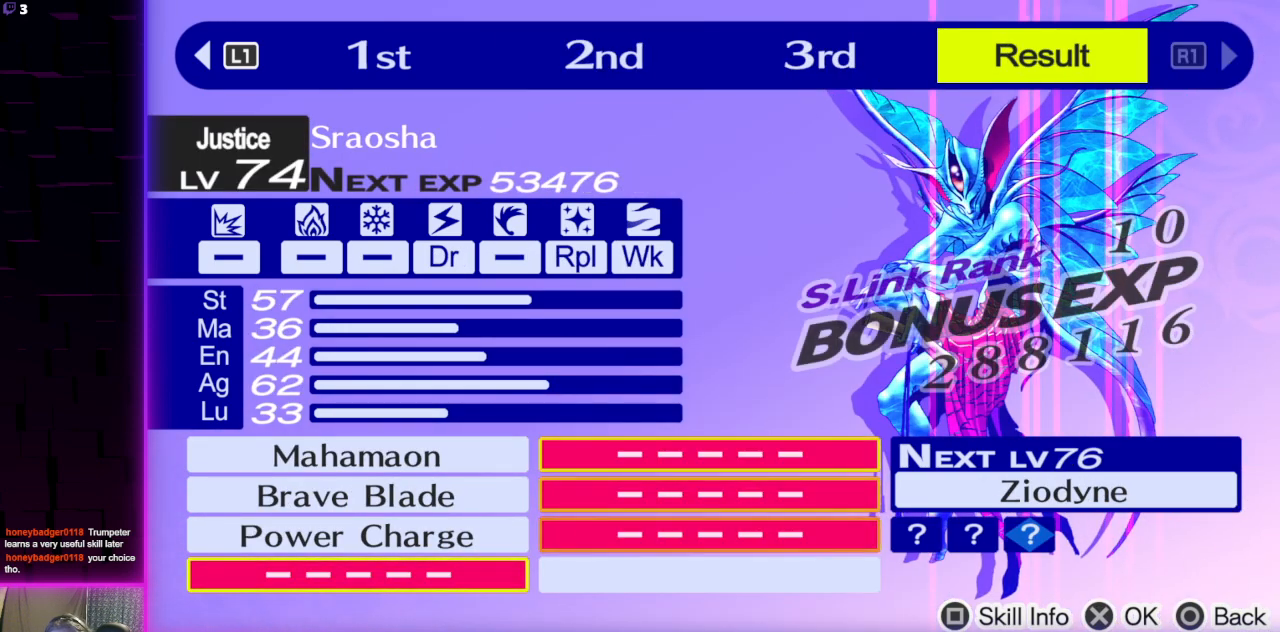
{"buttons": [], "left_stick": "center", "right_stick": "center", "events": []}
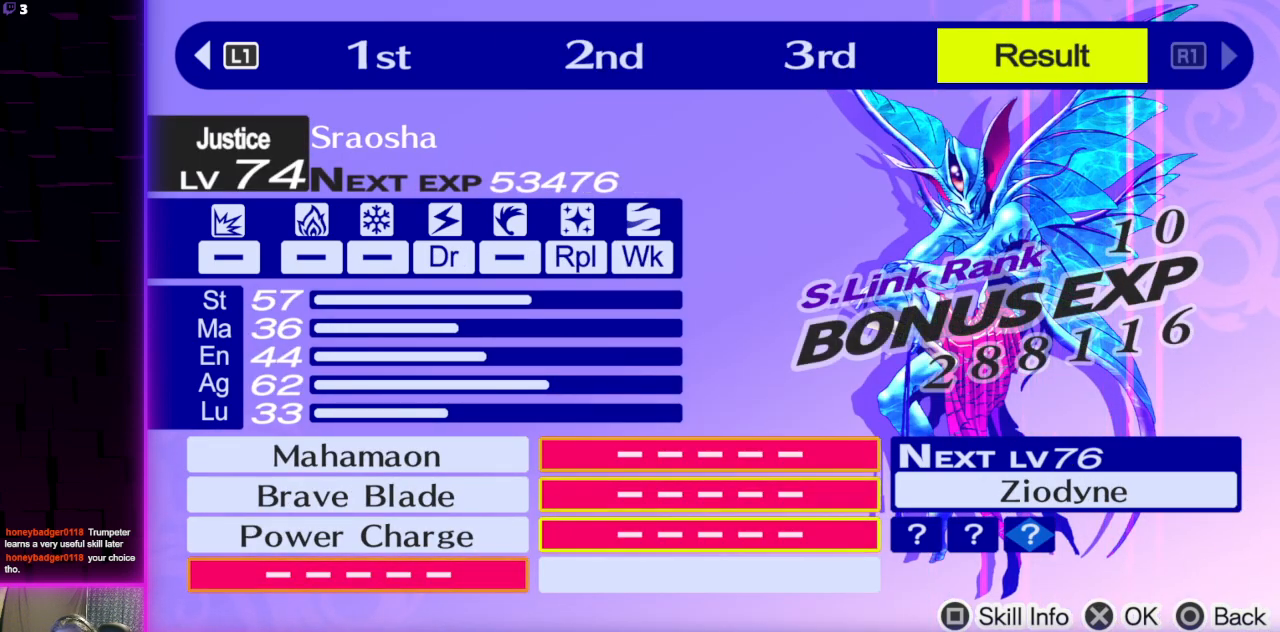
{"buttons": [], "left_stick": "center", "right_stick": "center", "events": []}
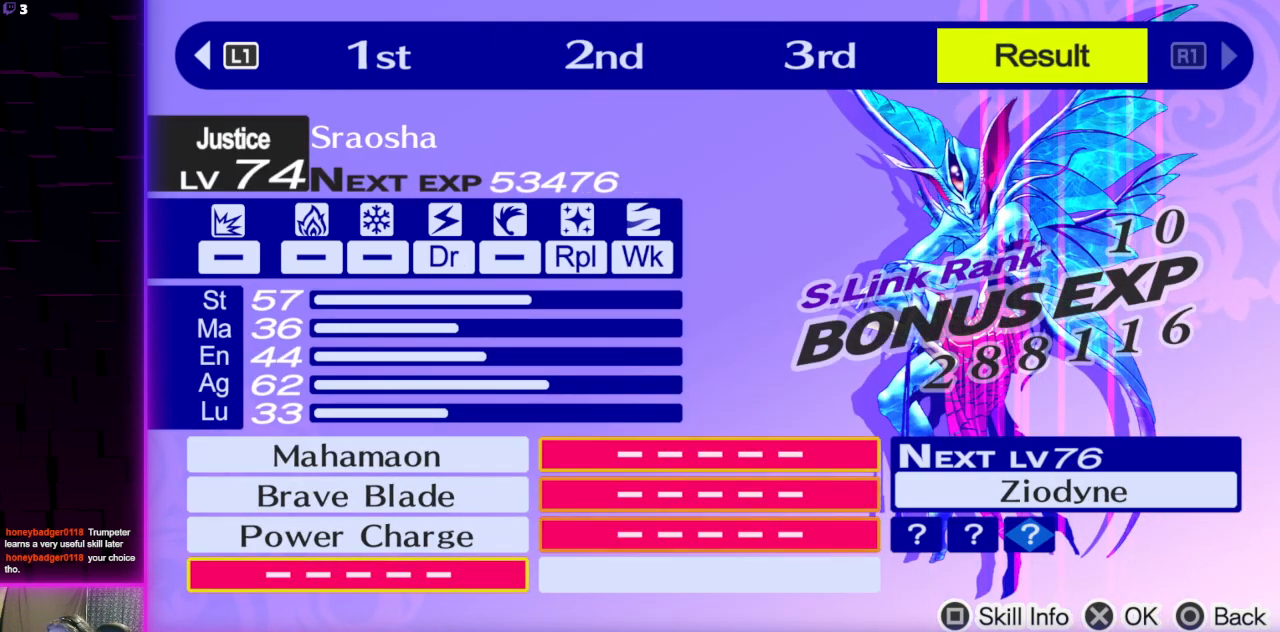
{"buttons": [], "left_stick": "center", "right_stick": "center", "events": []}
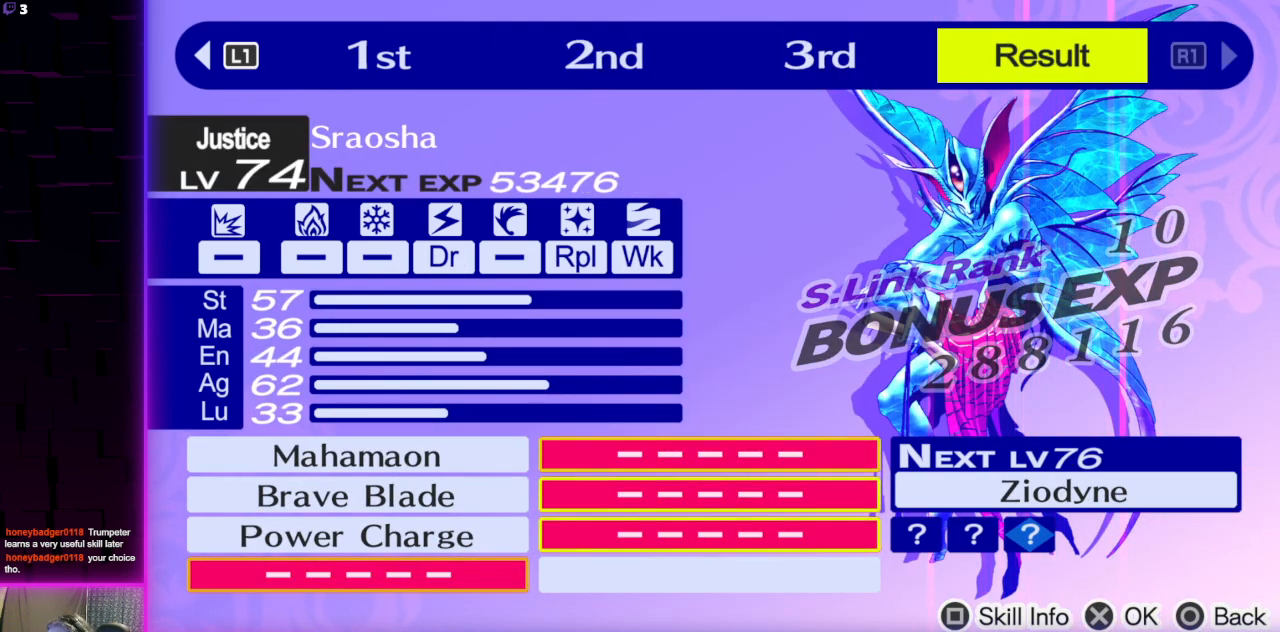
{"buttons": [], "left_stick": "center", "right_stick": "center", "events": []}
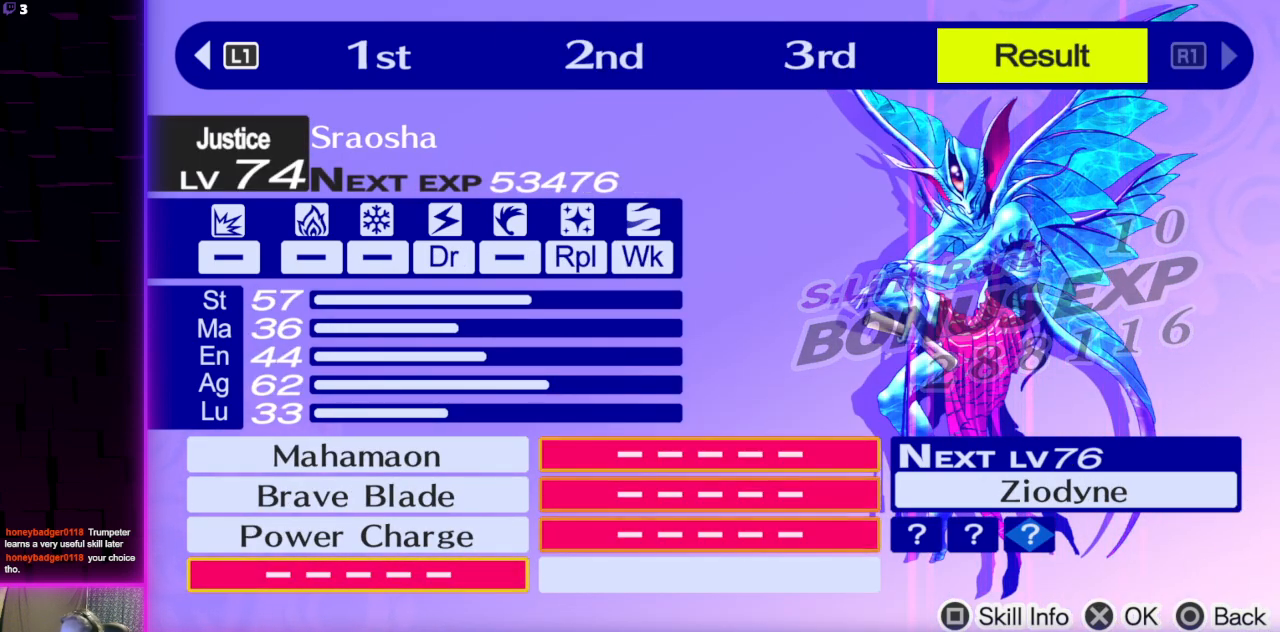
{"buttons": [], "left_stick": "center", "right_stick": "center", "events": []}
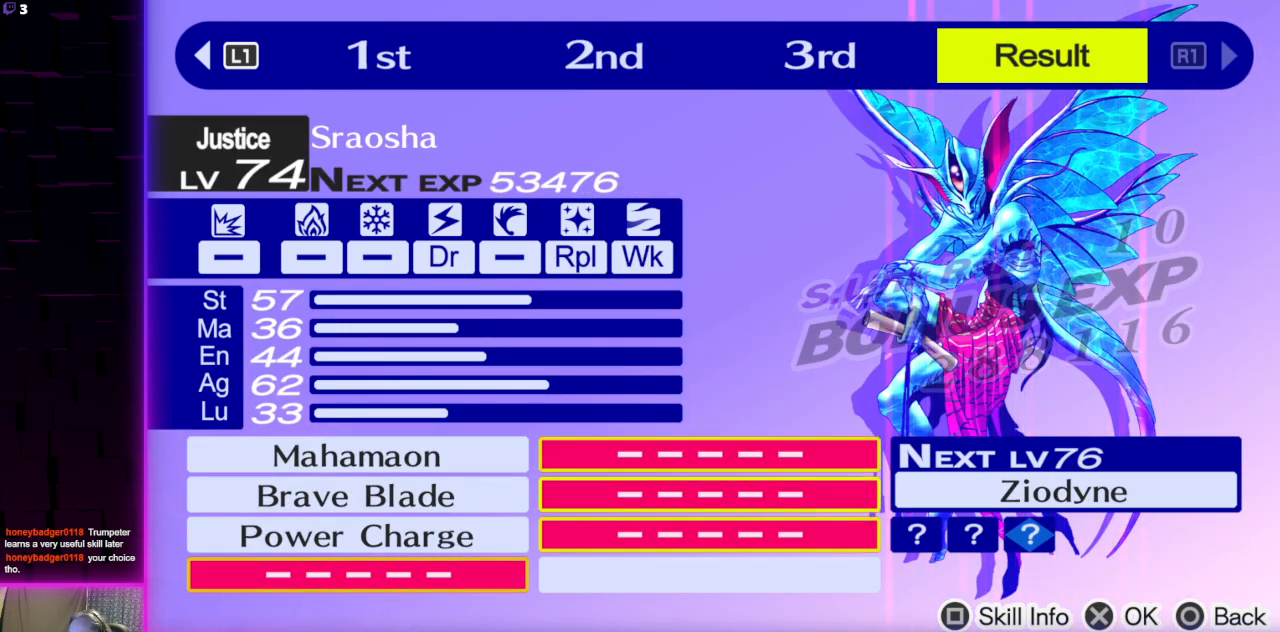
{"buttons": [], "left_stick": "center", "right_stick": "center", "events": [[67, "B", "down"], [167, "B", "up"]]}
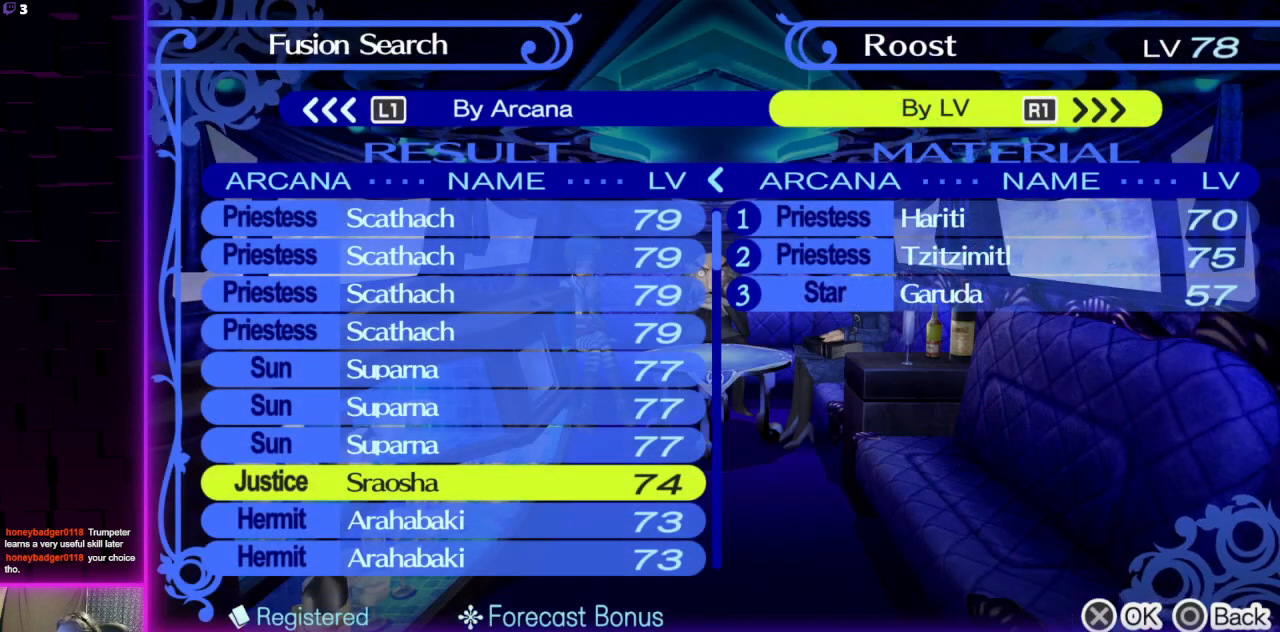
{"buttons": [], "left_stick": "center", "right_stick": "center", "events": []}
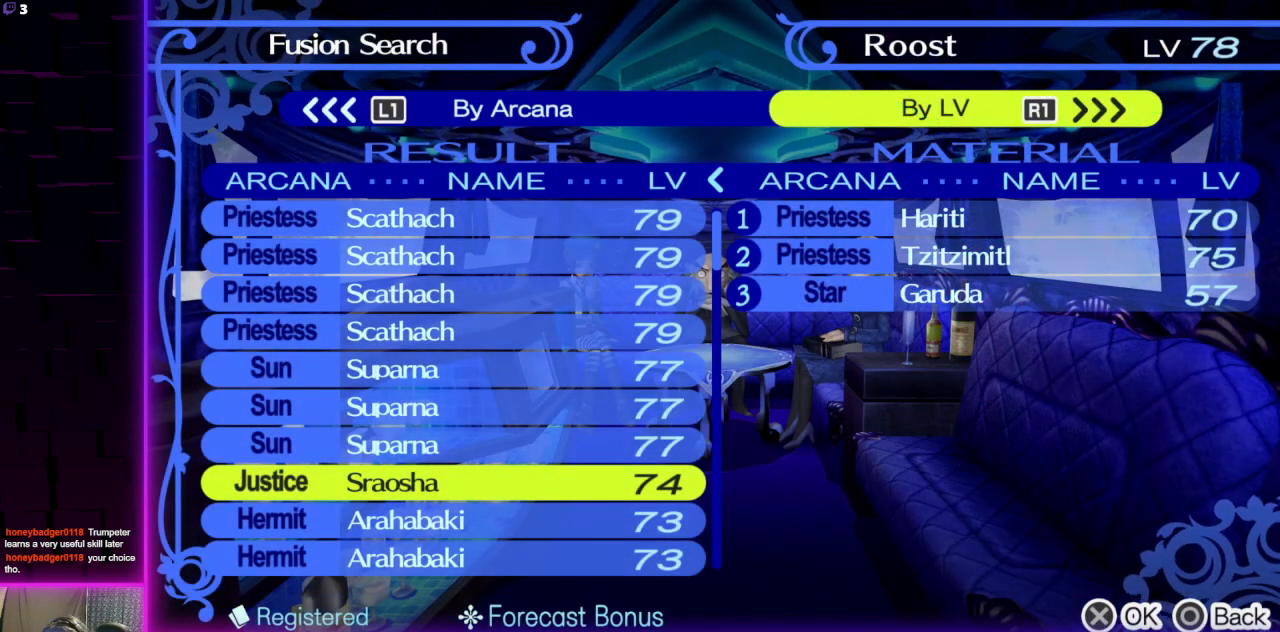
{"buttons": [], "left_stick": "center", "right_stick": "center", "events": [[201, "DPAD_DOWN", "down"], [301, "DPAD_DOWN", "up"]]}
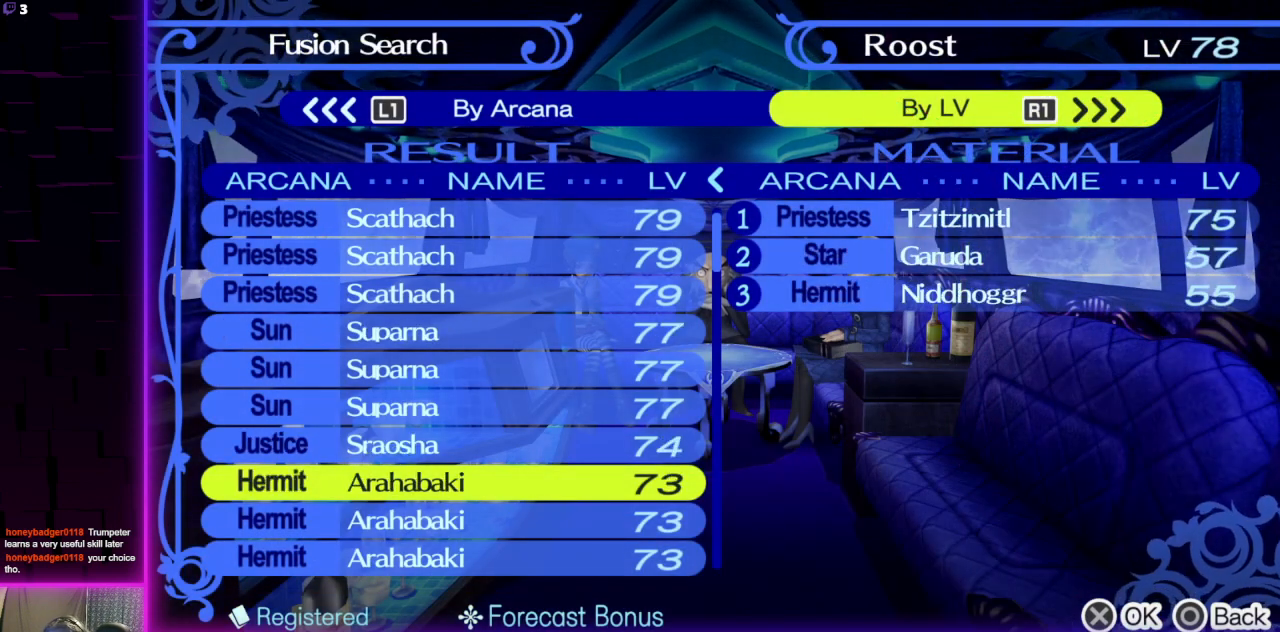
{"buttons": [], "left_stick": "center", "right_stick": "center", "events": []}
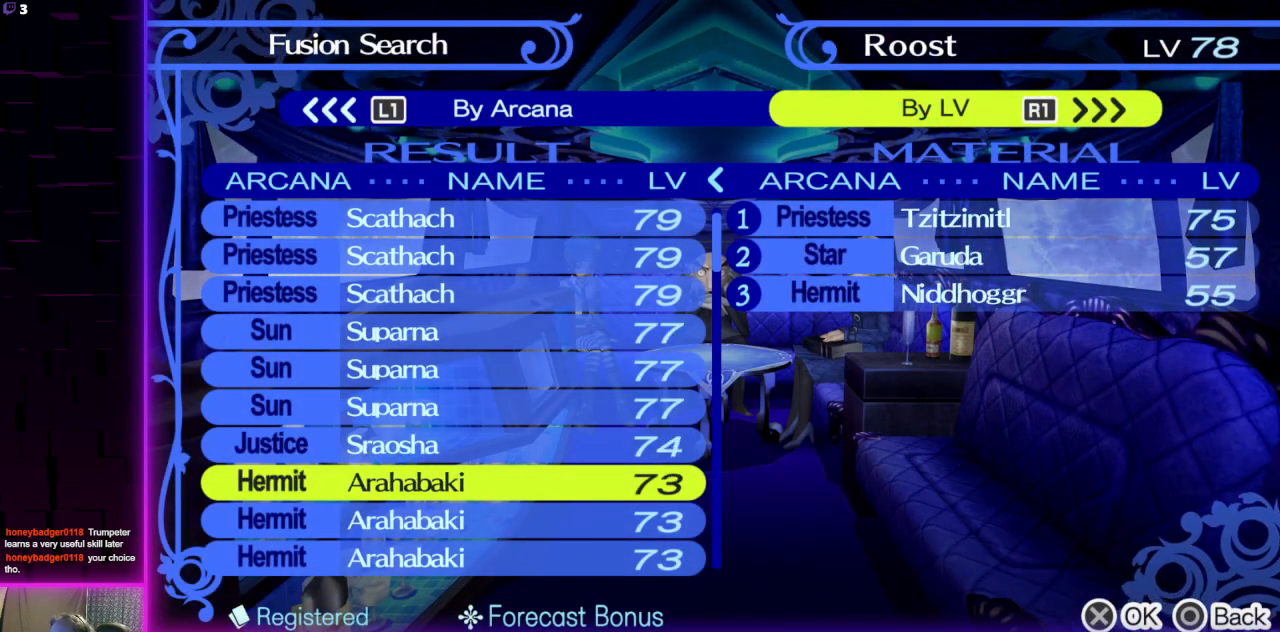
{"buttons": [], "left_stick": "center", "right_stick": "center", "events": []}
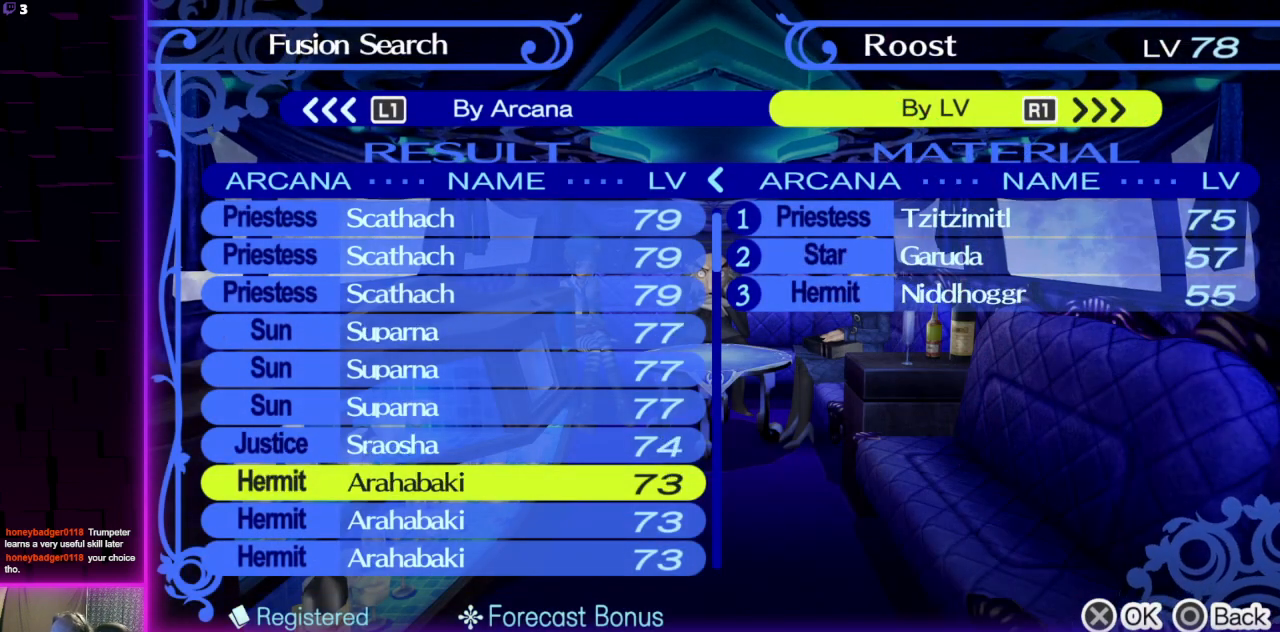
{"buttons": [], "left_stick": "center", "right_stick": "center", "events": []}
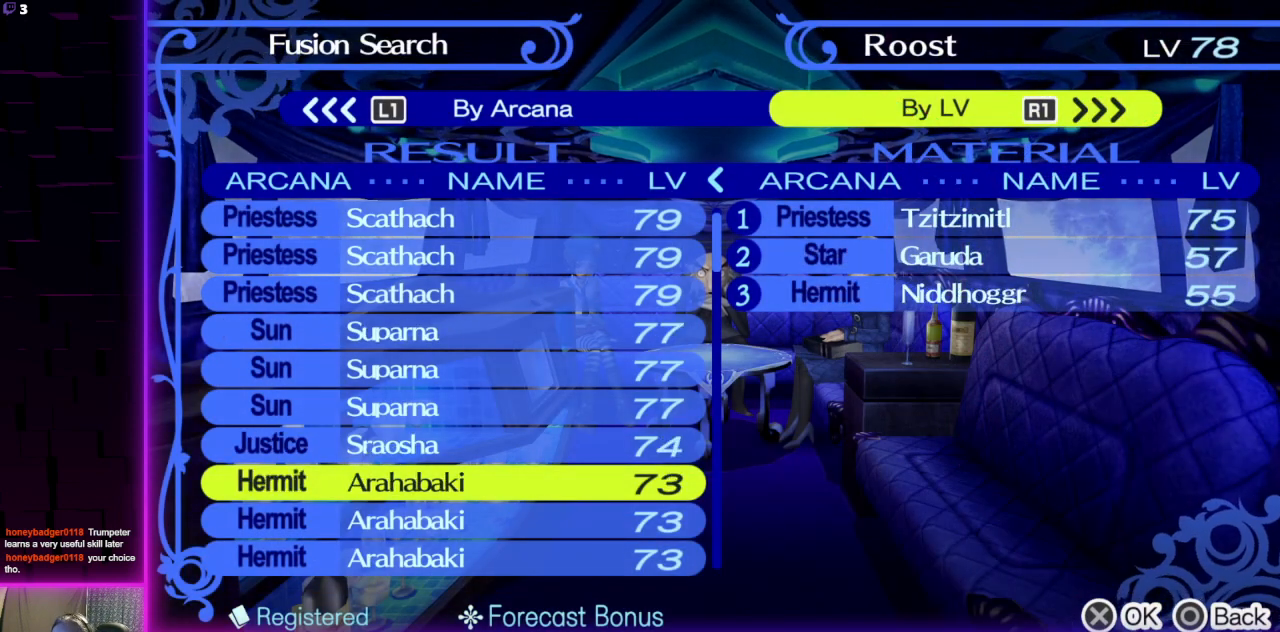
{"buttons": [], "left_stick": "center", "right_stick": "center", "events": []}
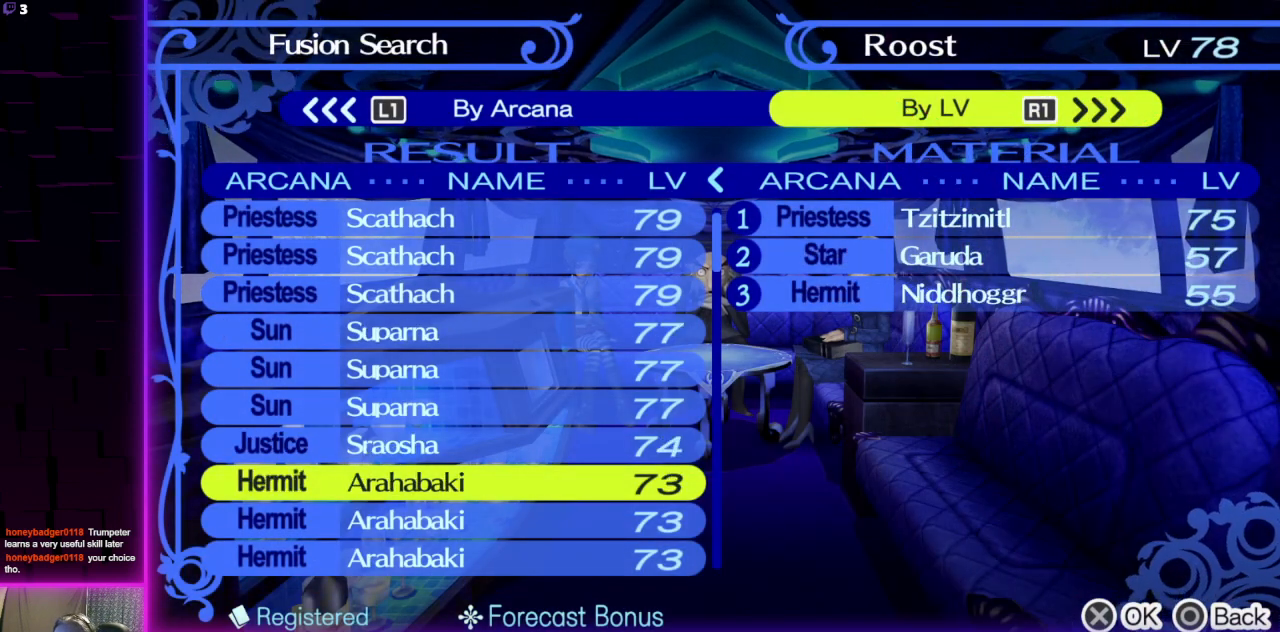
{"buttons": [], "left_stick": "center", "right_stick": "center", "events": []}
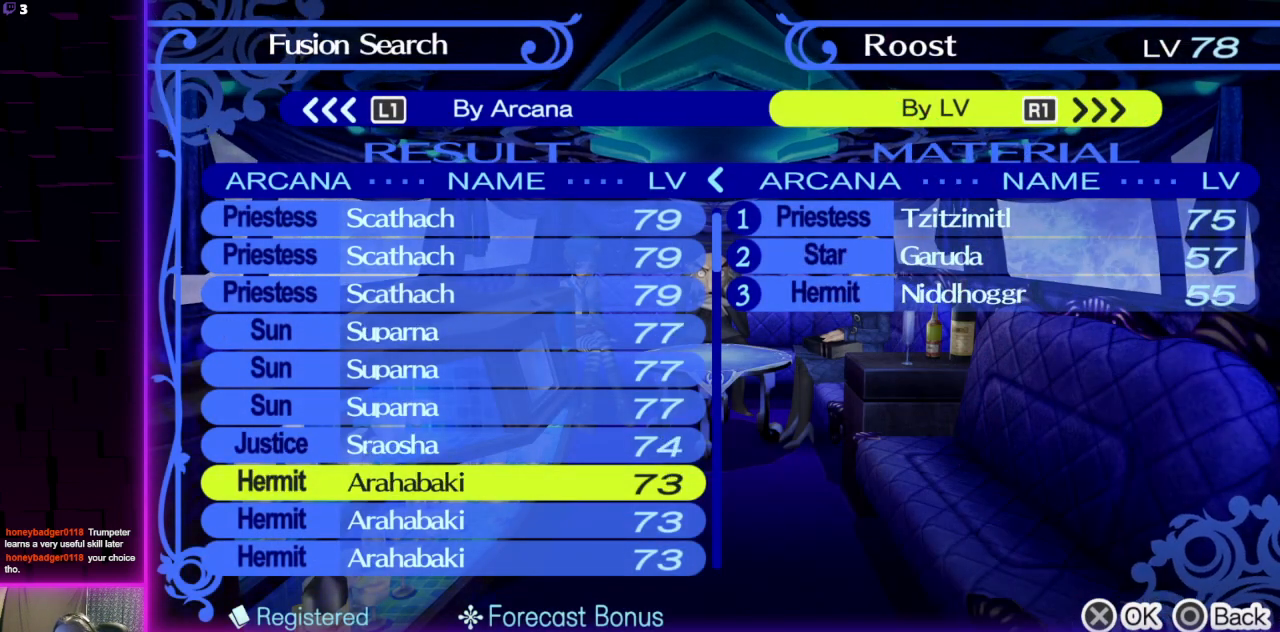
{"buttons": [], "left_stick": "center", "right_stick": "center", "events": [[167, "X", "down"], [267, "X", "up"]]}